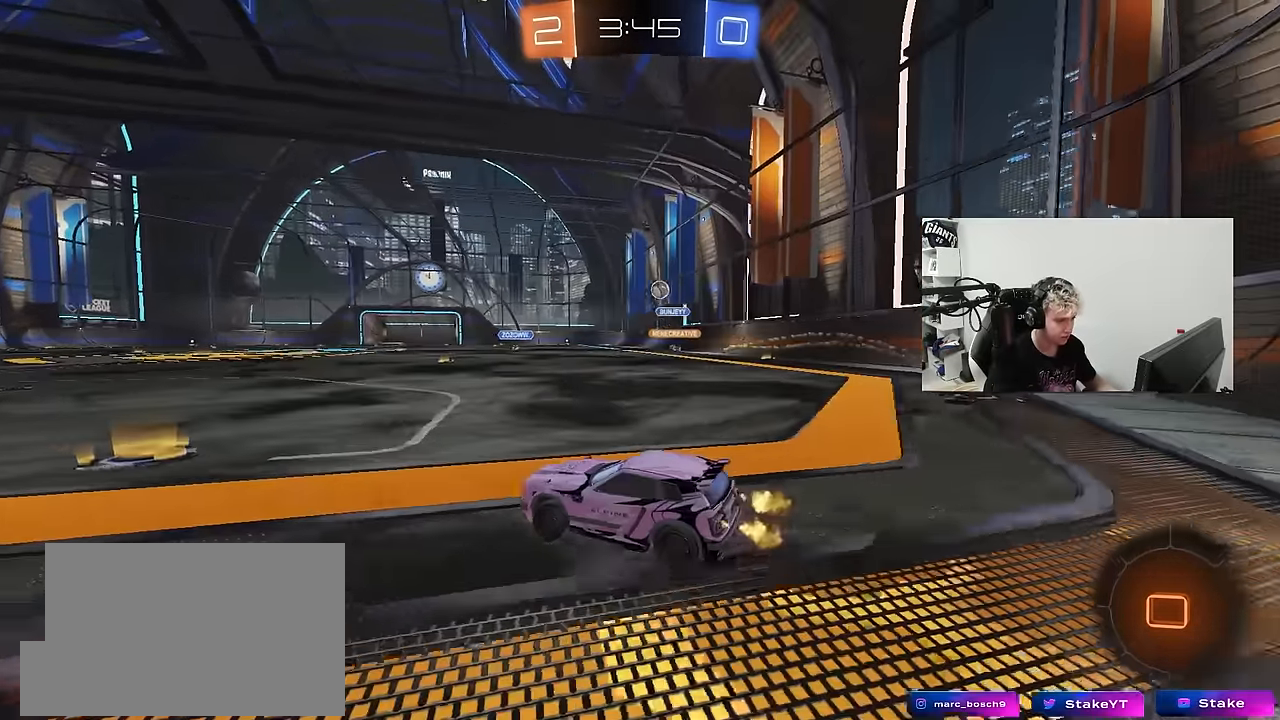
Gameplay with keyboard and mouse; each line is a JSON object with the keys and mouse buttons held at the frame after it. "events" lists presses ("down") and releases ("up") of "1", "2", "3", "4", "5", "a", "alt", "c", "caps_lock", "ctrl", "d", "e", "f", "g", "q", "r", "s", "shift", "space", "t", "tab", "v", "w", "x", "z", "mouse_left", "mouse_wheel" and "mouse_right" between this image and that frame as [ms after this image, input, new state], when the widget could be followed in between. "mouse_left", "mouse_wheel", "mouse_right" = the "left", "wheel", "right" buttons of the "mouse" list. No other keys are recorded. "wheel" means that the mouse wheel is clicked or scrolled. "mouse_move" is the direction in which the mouse moves at that frame (one of eight, or "still"), when it could be read.
{"keys": ["a", "w"], "mouse": [], "mouse_move": "still", "events": [[50, "shift", "down"], [183, "shift", "up"]]}
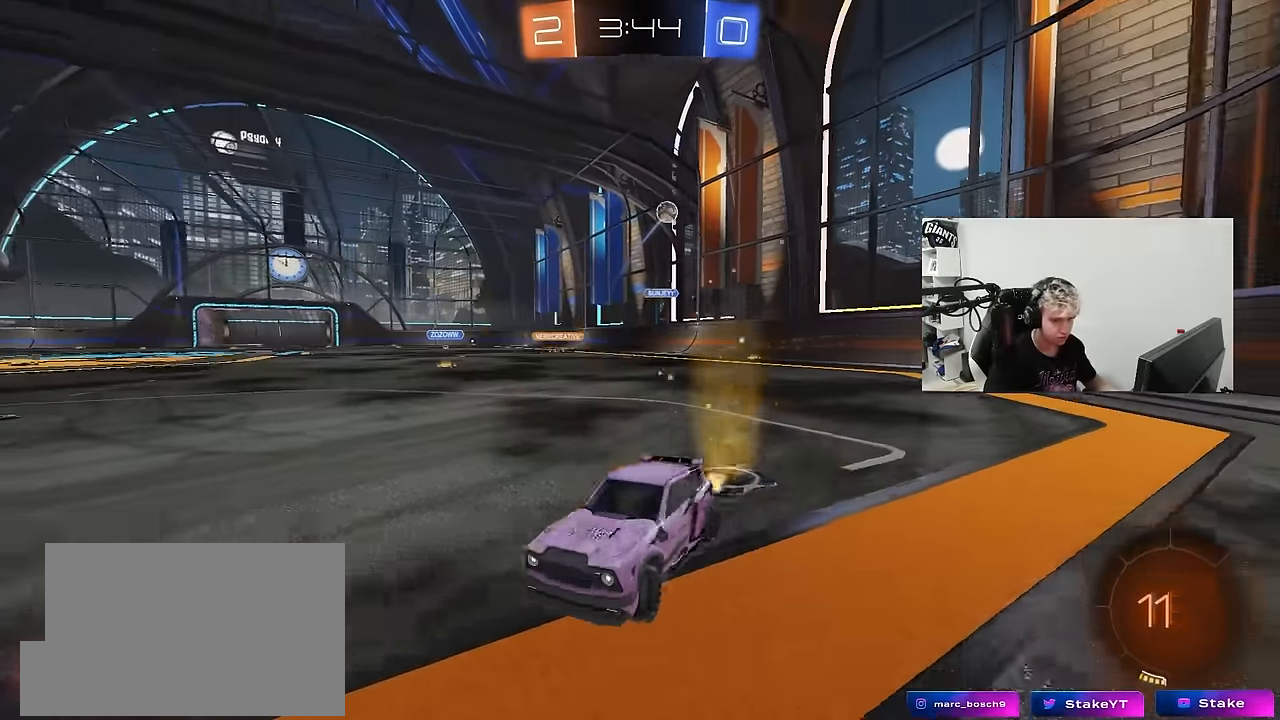
{"keys": ["a", "w"], "mouse": [], "mouse_move": "still", "events": []}
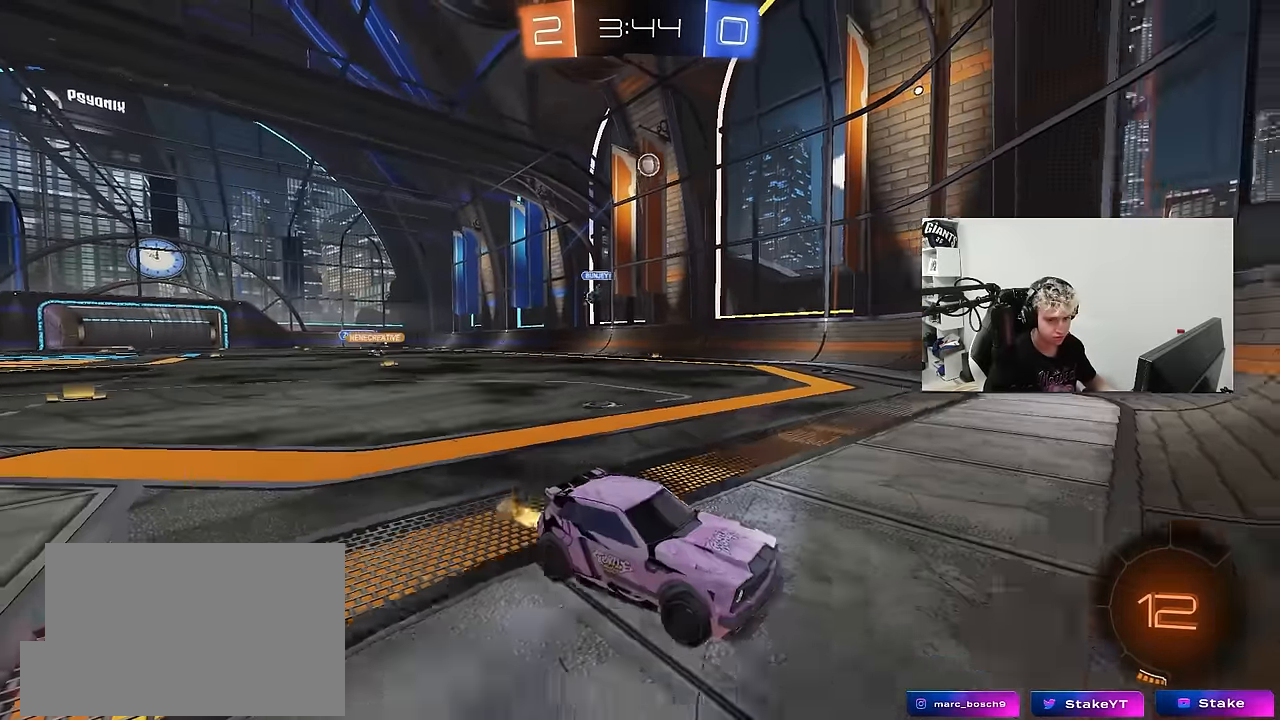
{"keys": ["w"], "mouse": [], "mouse_move": "up-right", "events": [[317, "a", "up"]]}
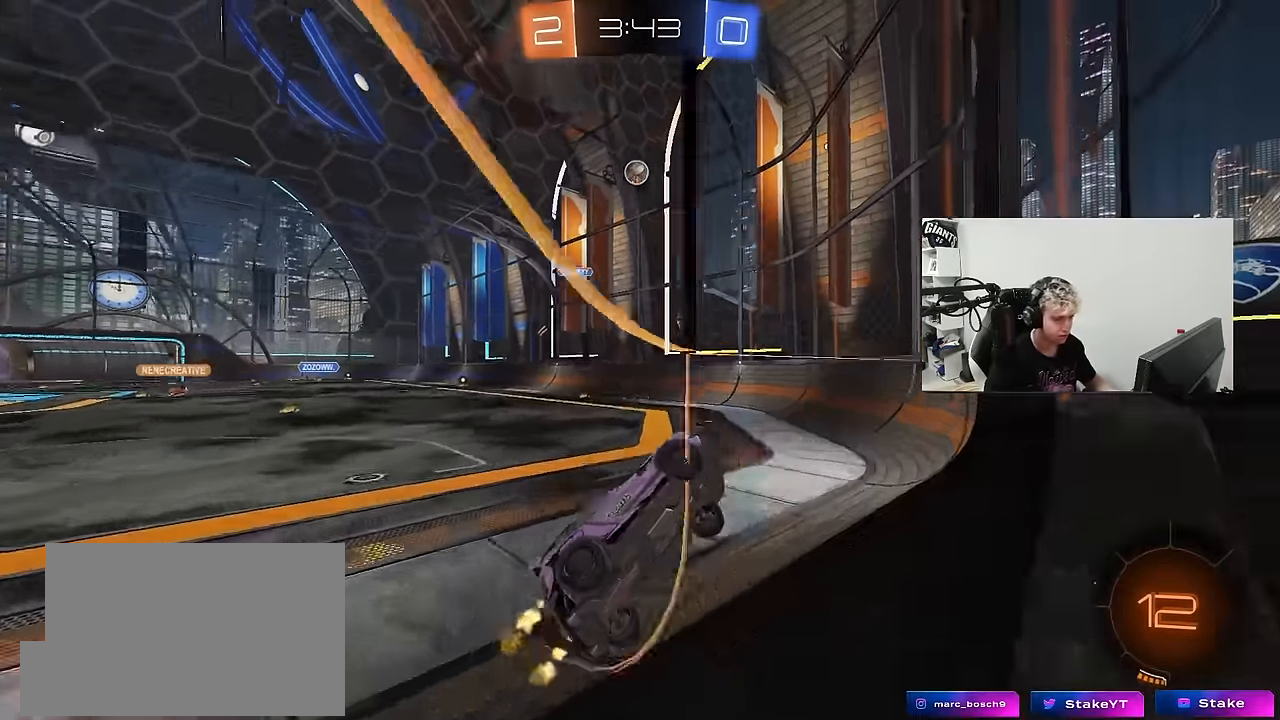
{"keys": ["d", "shift", "w"], "mouse": [], "mouse_move": "down", "events": [[183, "a", "down"], [333, "a", "up"], [333, "d", "down"], [417, "shift", "down"]]}
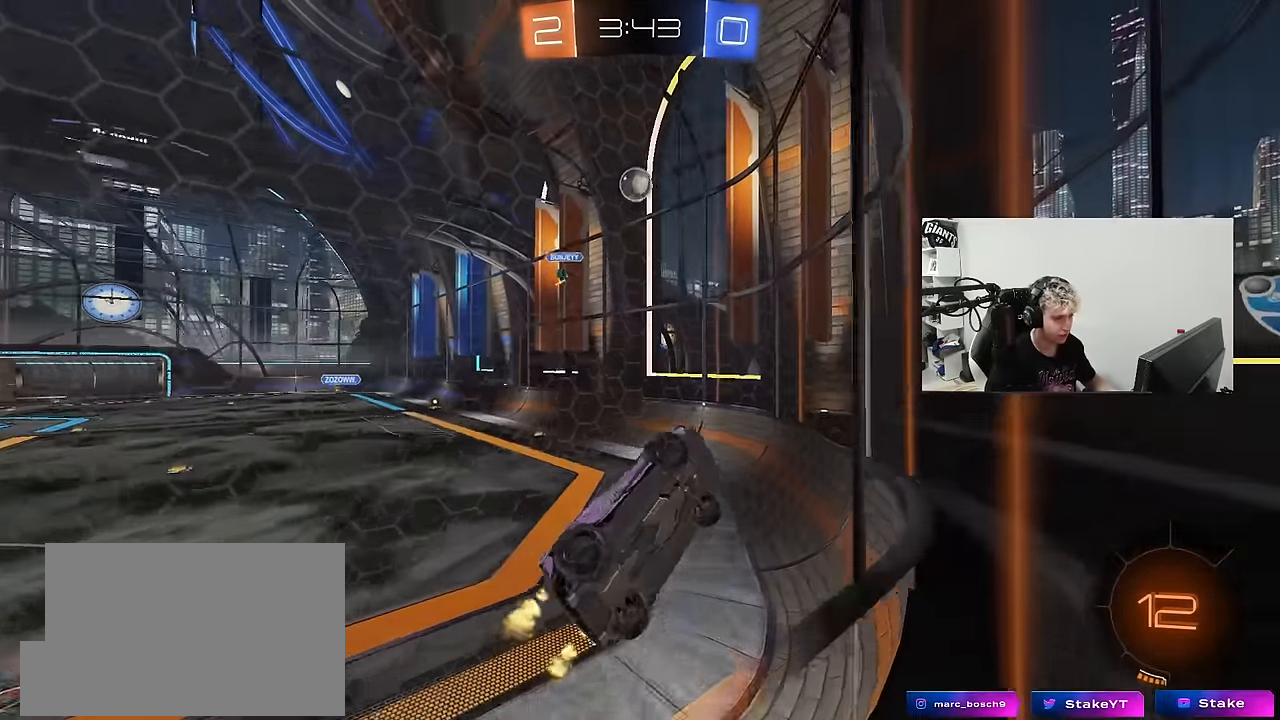
{"keys": ["d", "shift", "w"], "mouse": [], "mouse_move": "still", "events": [[250, "shift", "up"], [433, "shift", "down"]]}
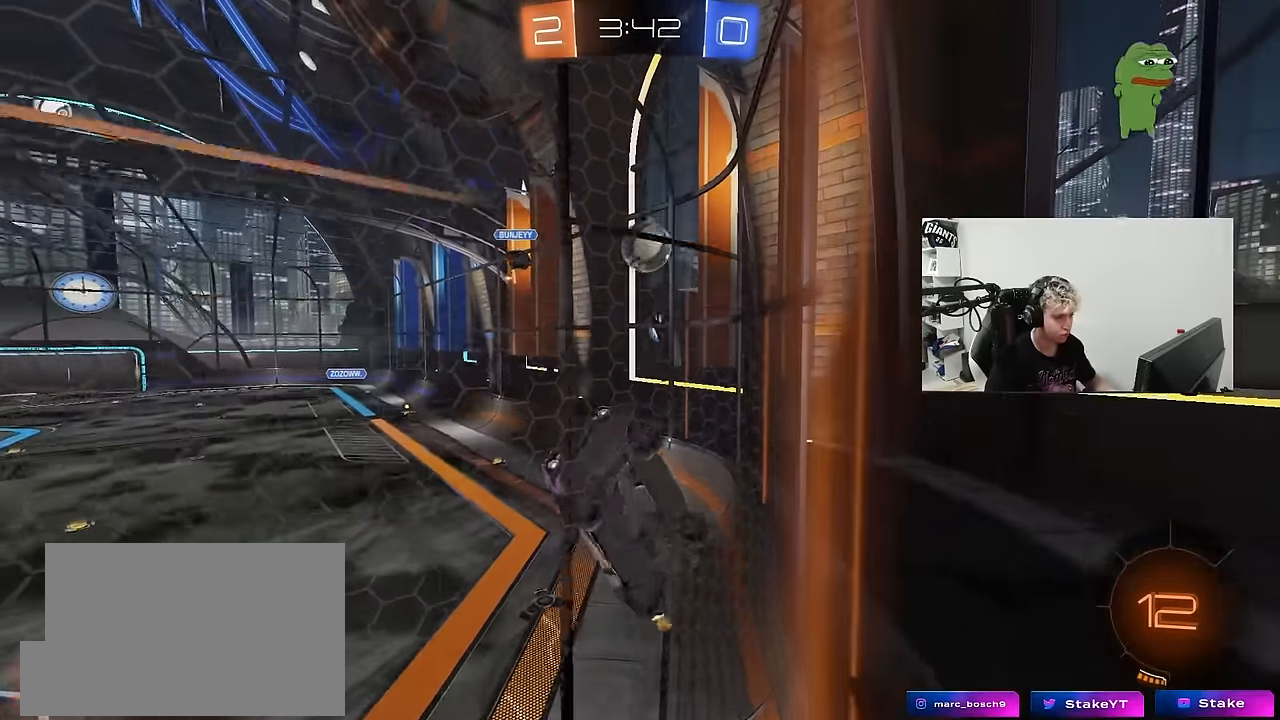
{"keys": ["d", "w"], "mouse": [], "mouse_move": "still", "events": [[33, "shift", "up"]]}
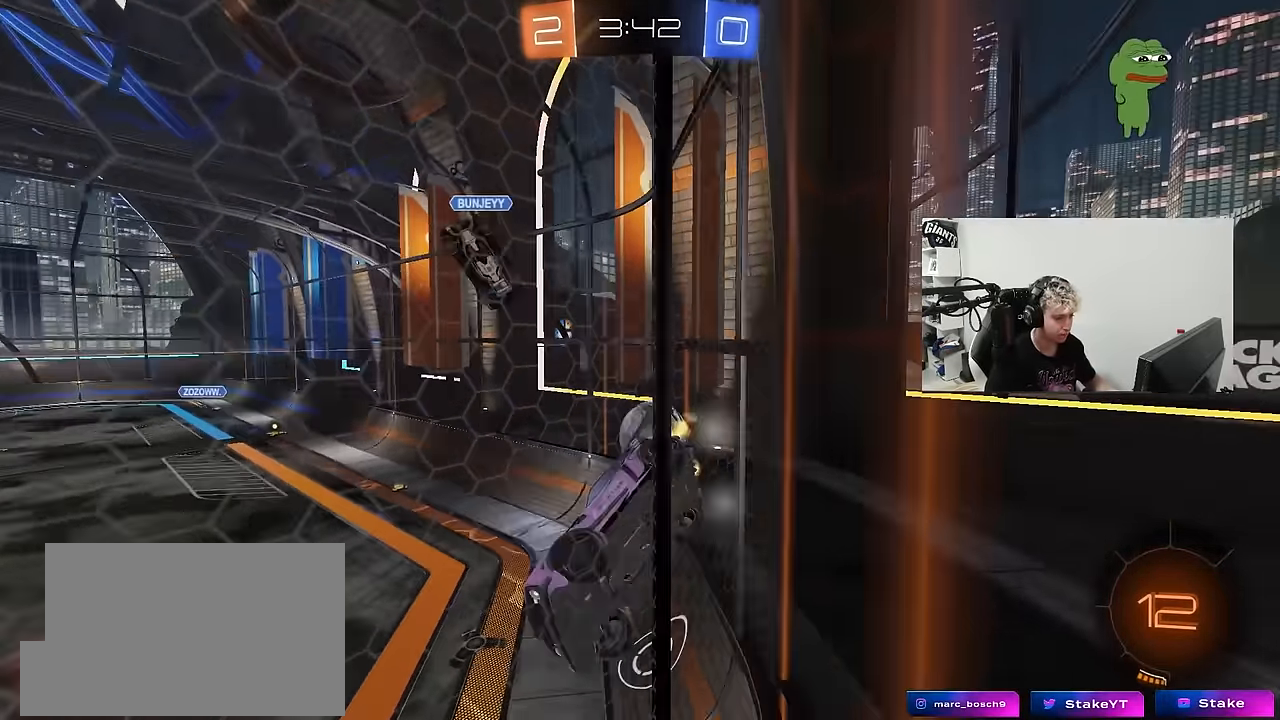
{"keys": ["a", "w"], "mouse": [], "mouse_move": "still", "events": [[100, "d", "up"], [100, "w", "up"], [183, "s", "down"], [283, "a", "down"], [333, "s", "up"], [417, "w", "down"]]}
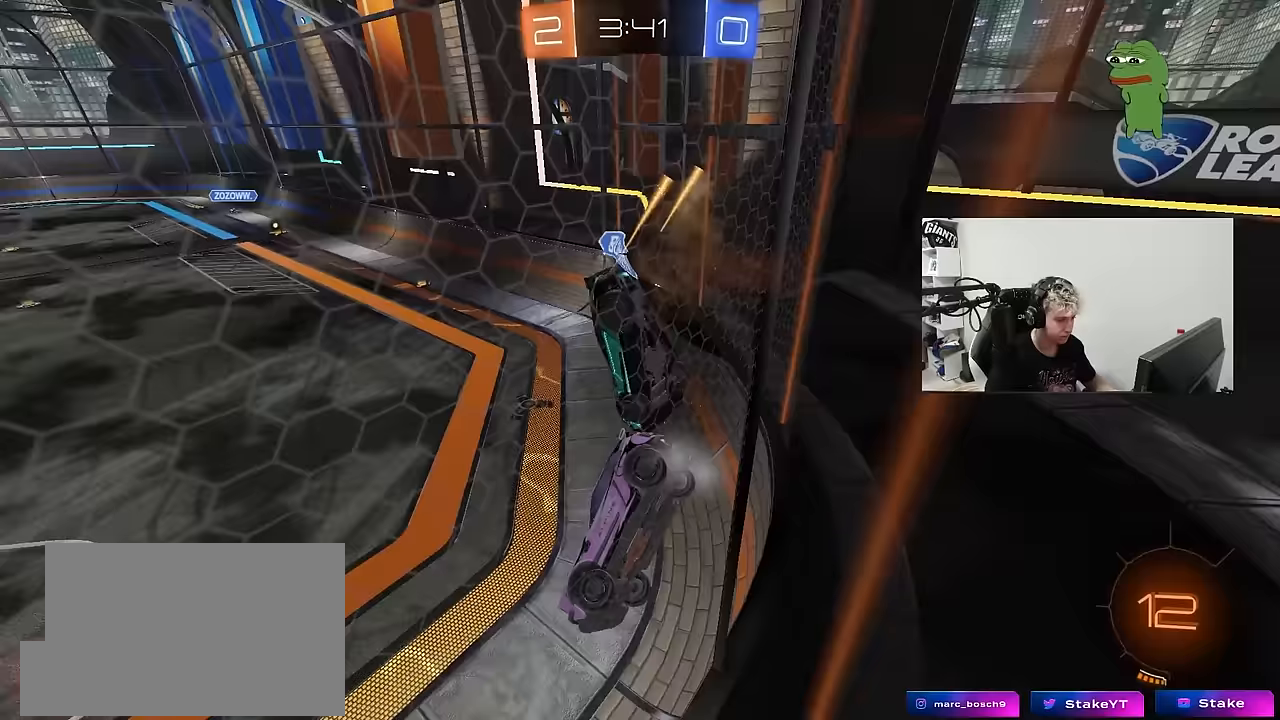
{"keys": ["w"], "mouse": [], "mouse_move": "still", "events": [[17, "w", "up"], [67, "s", "down"], [100, "a", "up"], [383, "s", "up"], [483, "w", "down"]]}
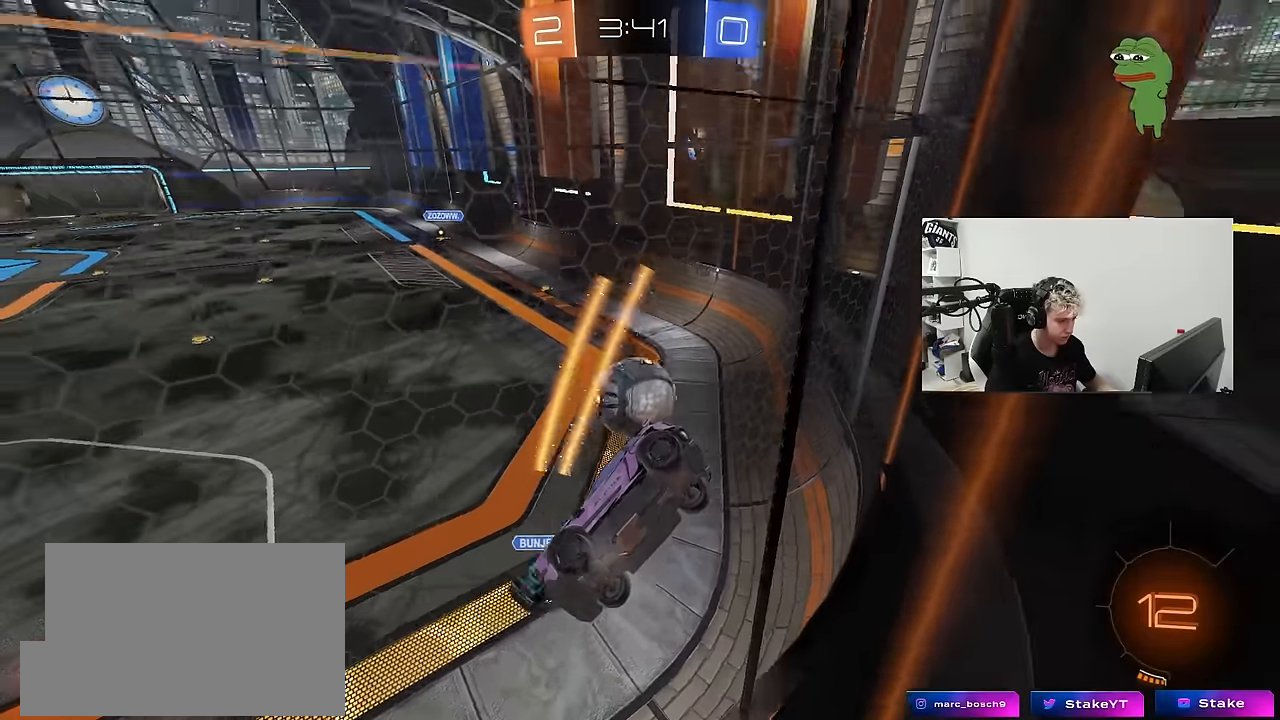
{"keys": ["s"], "mouse": [], "mouse_move": "still", "events": [[33, "a", "down"], [167, "a", "up"], [167, "d", "down"], [267, "w", "up"], [350, "s", "down"], [500, "d", "up"]]}
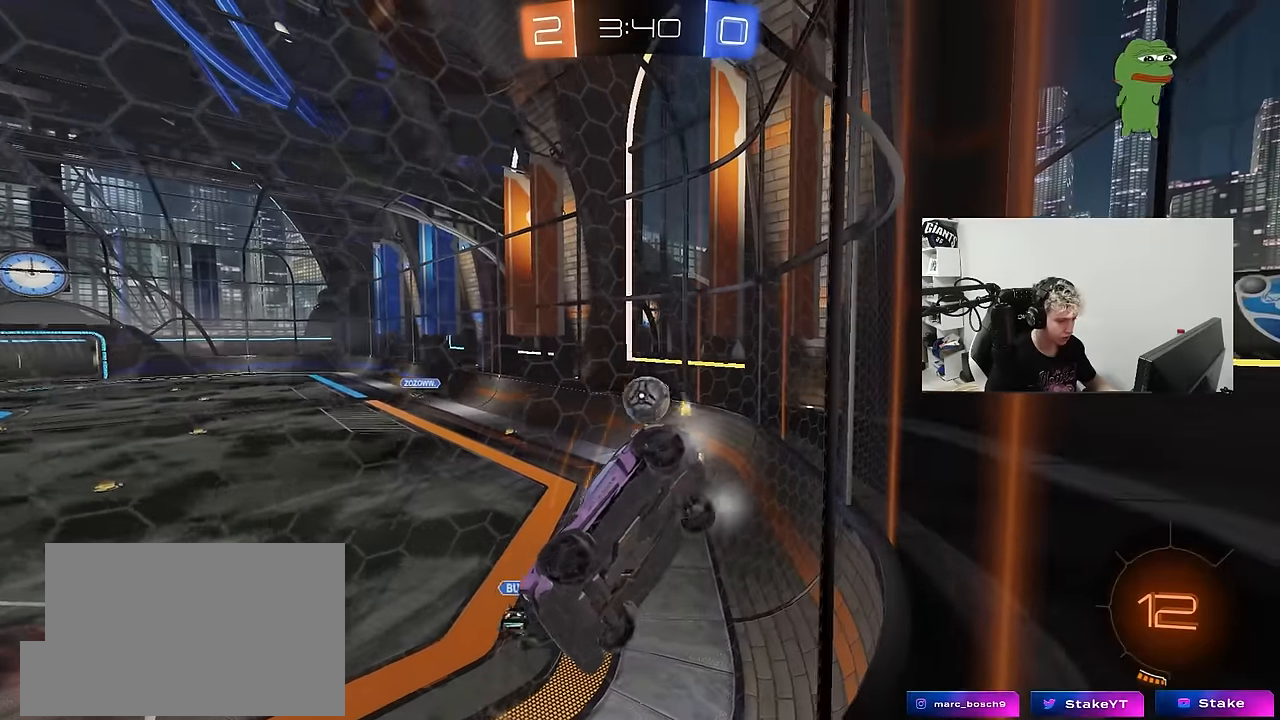
{"keys": [], "mouse": [], "mouse_move": "still", "events": [[50, "s", "up"], [183, "w", "down"], [283, "d", "down"], [417, "w", "up"], [467, "d", "up"]]}
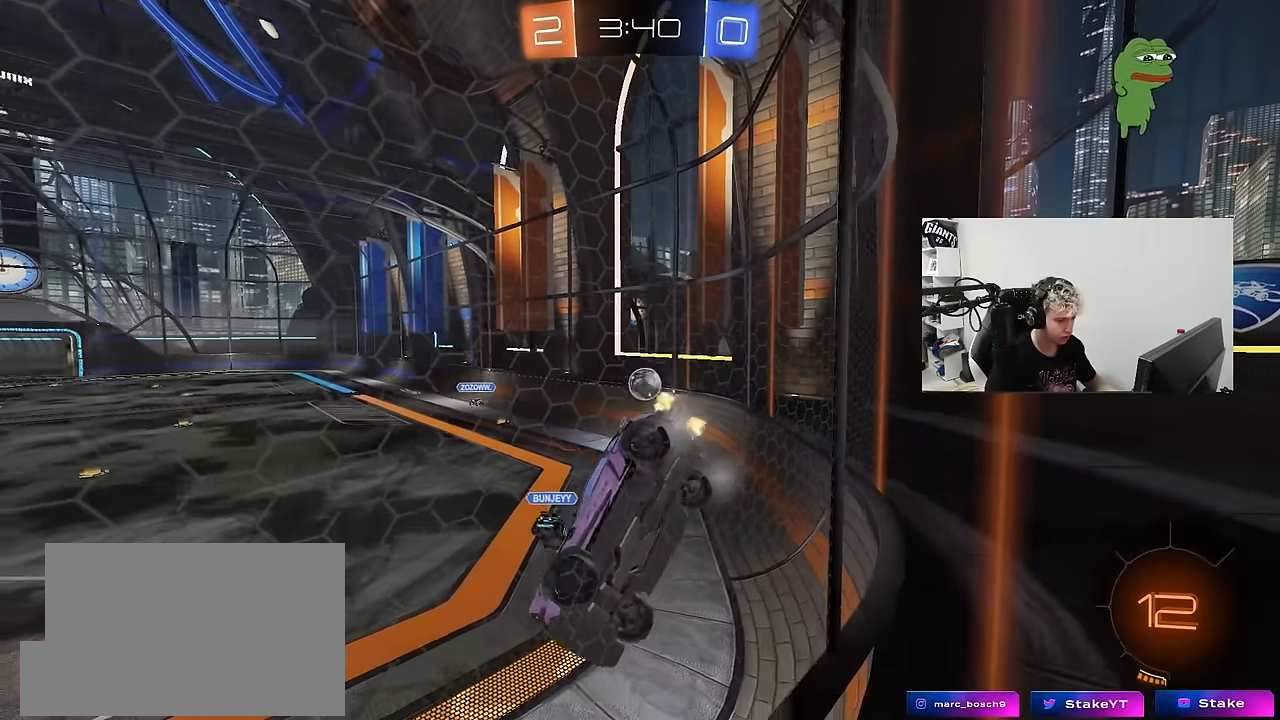
{"keys": ["a", "w"], "mouse": [], "mouse_move": "still", "events": [[17, "s", "down"], [67, "a", "down"], [200, "s", "up"], [350, "w", "down"]]}
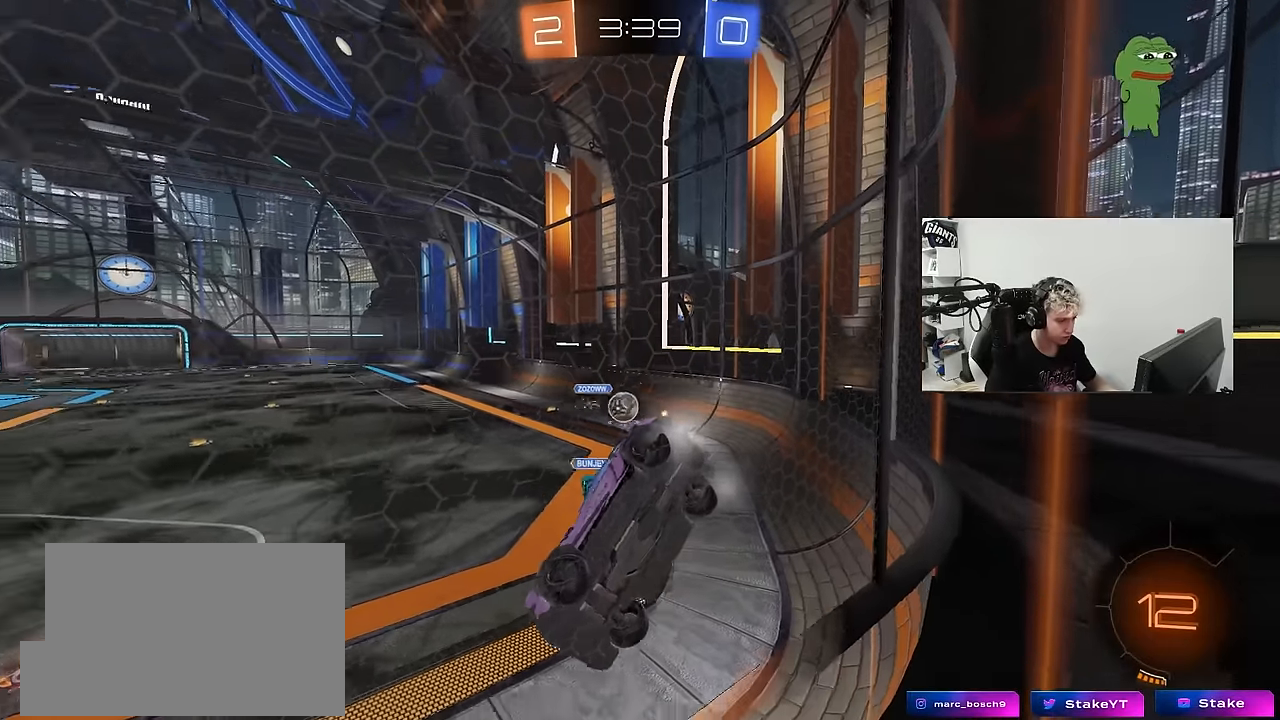
{"keys": ["d", "w"], "mouse": [], "mouse_move": "still", "events": [[83, "shift", "down"], [117, "shift", "up"], [500, "a", "up"], [500, "d", "down"]]}
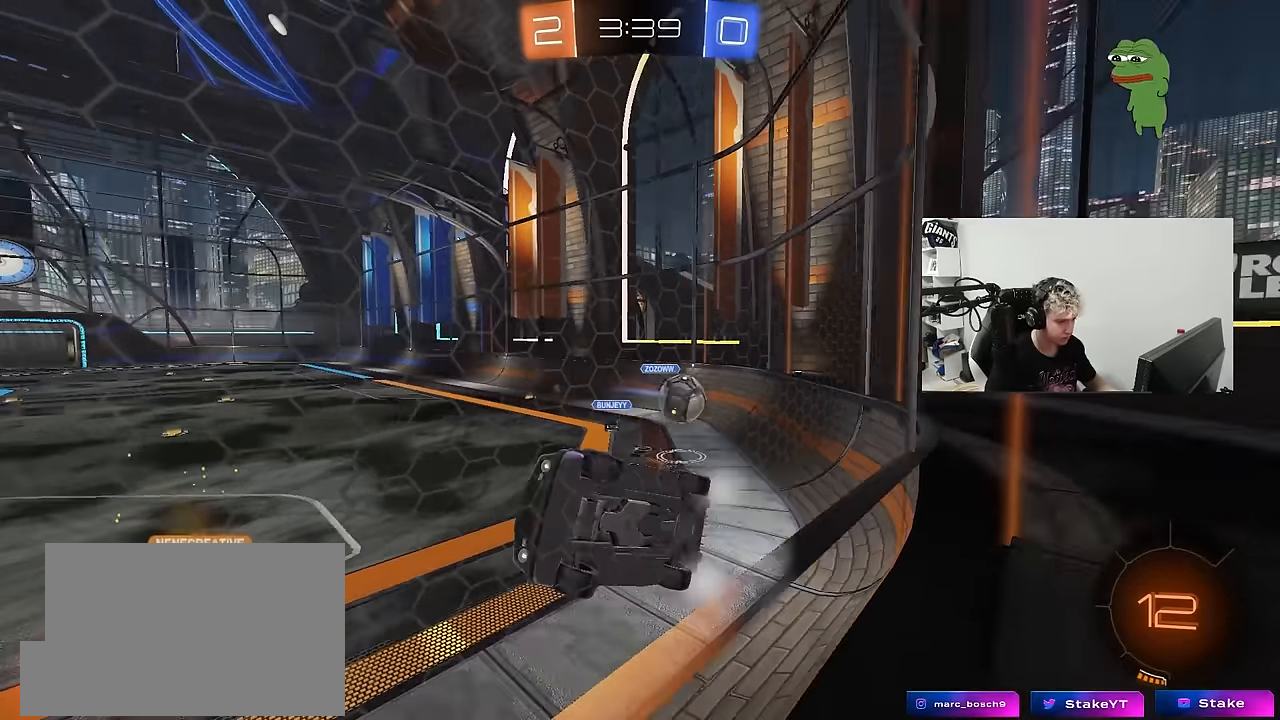
{"keys": ["a", "s"], "mouse": ["right"], "mouse_move": "down-left", "events": [[183, "shift", "down"], [233, "shift", "up"], [333, "d", "up"], [367, "a", "down"], [417, "mouse_right", "down"], [417, "w", "up"], [467, "s", "down"]]}
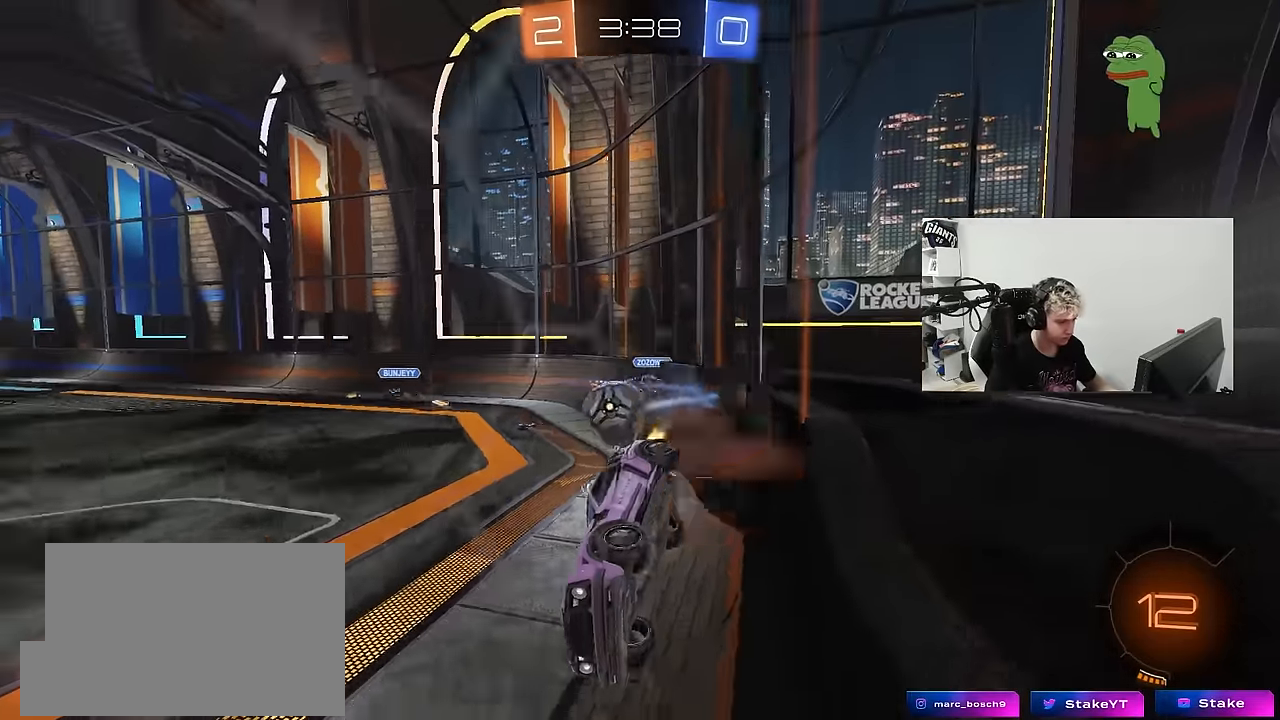
{"keys": ["w"], "mouse": [], "mouse_move": "still", "events": [[17, "shift", "down"], [150, "mouse_right", "up"], [200, "s", "up"], [250, "shift", "up"], [300, "a", "up"], [300, "d", "down"], [400, "d", "up"], [483, "w", "down"]]}
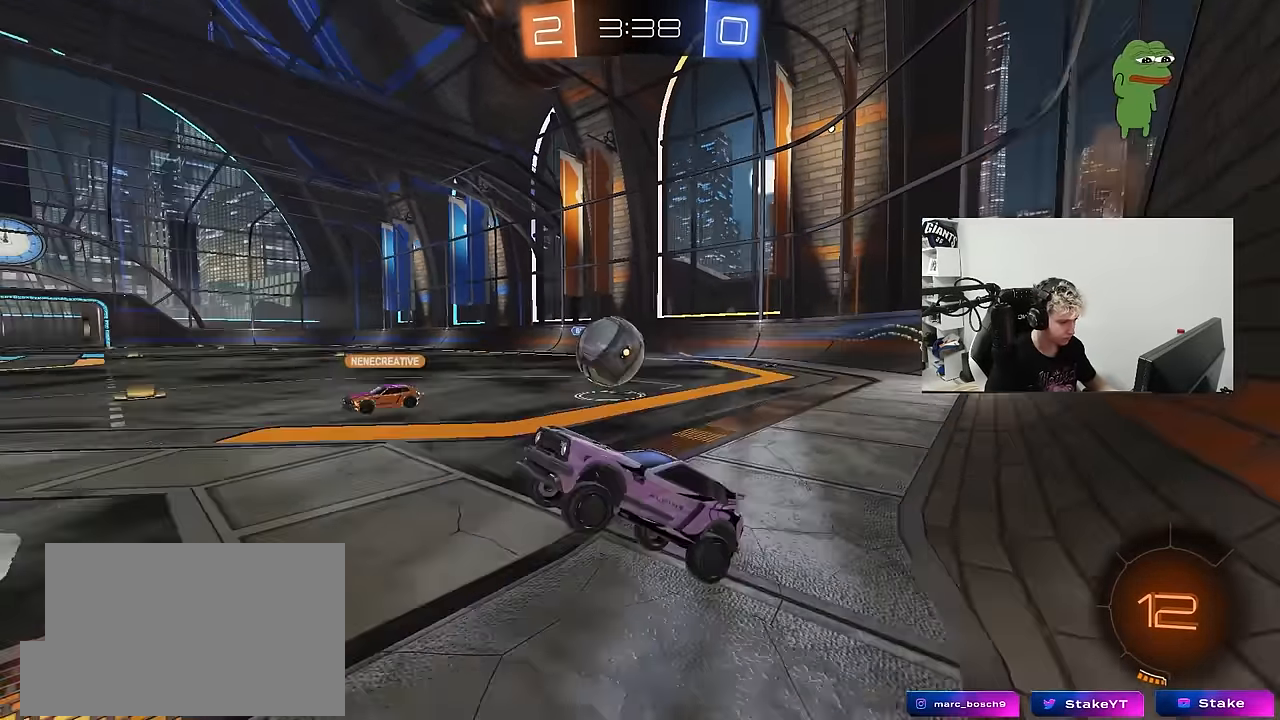
{"keys": ["a", "shift", "w"], "mouse": ["left"], "mouse_move": "still", "events": [[33, "mouse_right", "down"], [167, "mouse_left", "down"], [167, "mouse_right", "up"], [217, "a", "down"], [267, "mouse_left", "up"], [317, "a", "up"], [367, "d", "down"], [400, "mouse_left", "down"], [400, "mouse_right", "down"], [450, "a", "down"], [450, "d", "up"], [450, "shift", "down"], [500, "mouse_right", "up"]]}
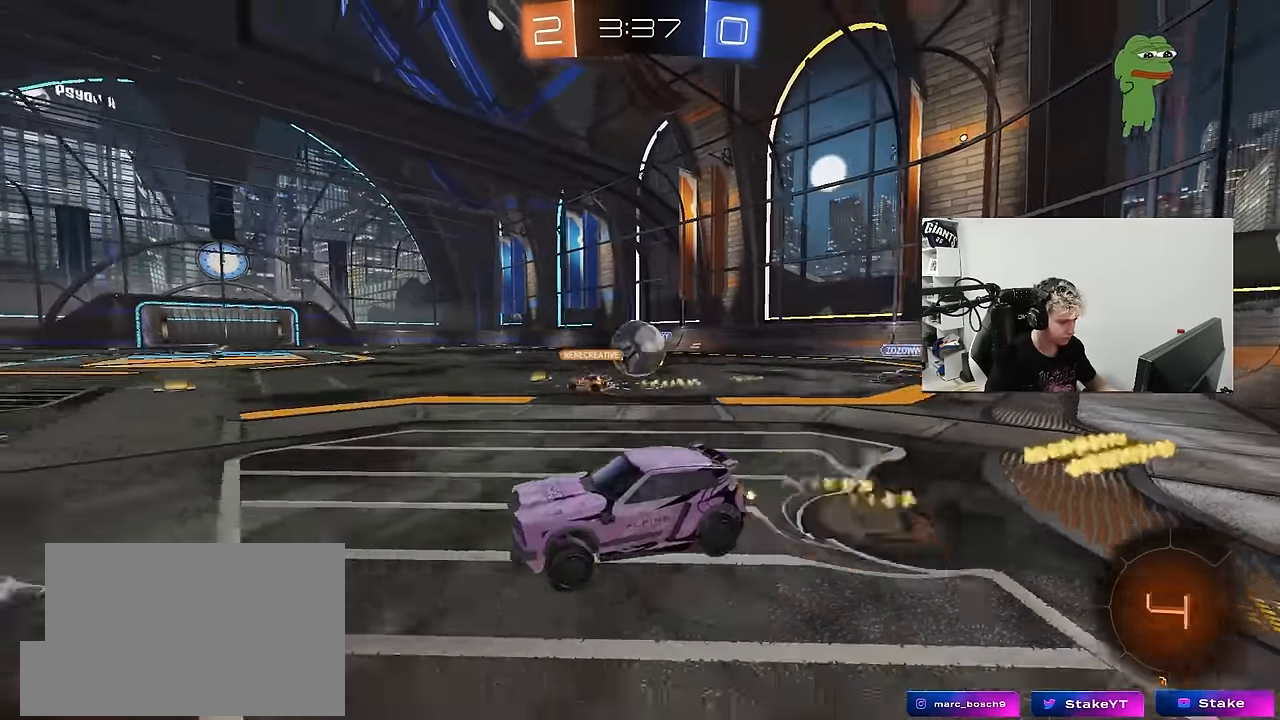
{"keys": ["a", "shift"], "mouse": [], "mouse_move": "still", "events": [[50, "mouse_right", "down"], [50, "w", "up"], [100, "s", "down"], [133, "mouse_left", "up"], [133, "mouse_right", "up"], [183, "space", "down"], [333, "space", "up"], [467, "s", "up"]]}
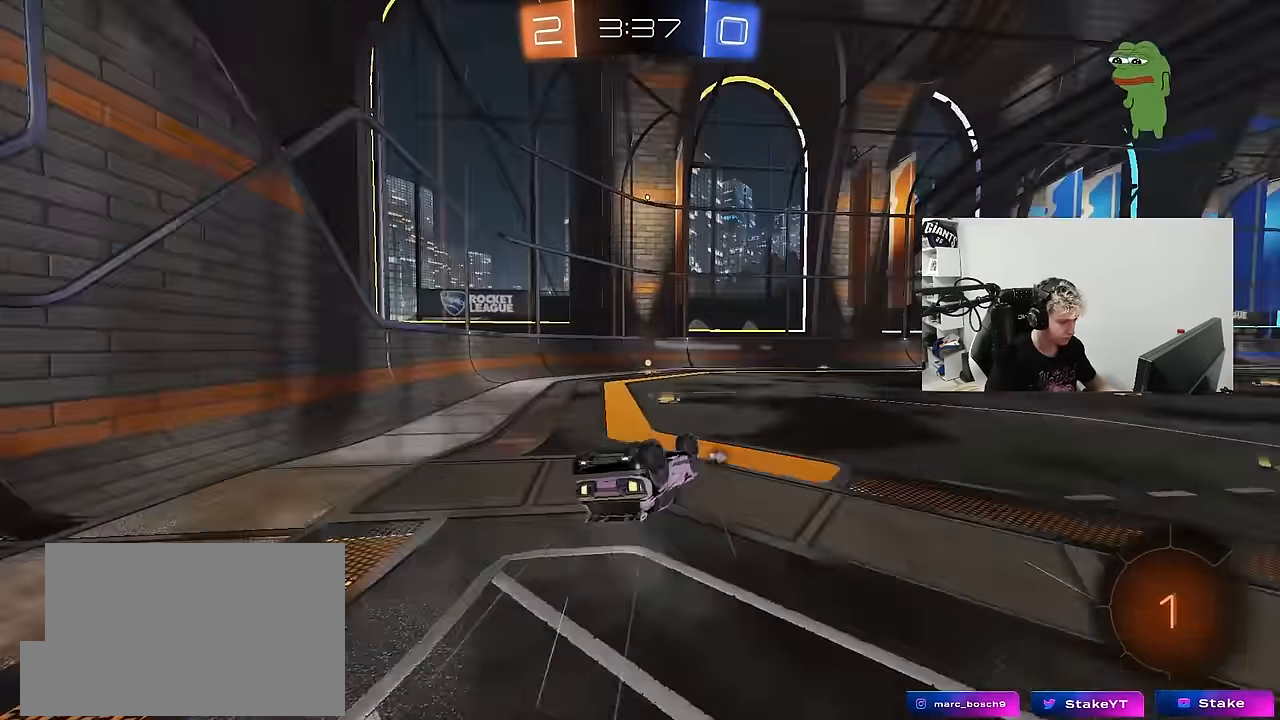
{"keys": ["a", "w"], "mouse": [], "mouse_move": "still", "events": [[67, "s", "down"], [150, "space", "down"], [300, "shift", "up"], [350, "a", "up"], [350, "s", "up"], [350, "space", "up"], [483, "a", "down"], [483, "w", "down"]]}
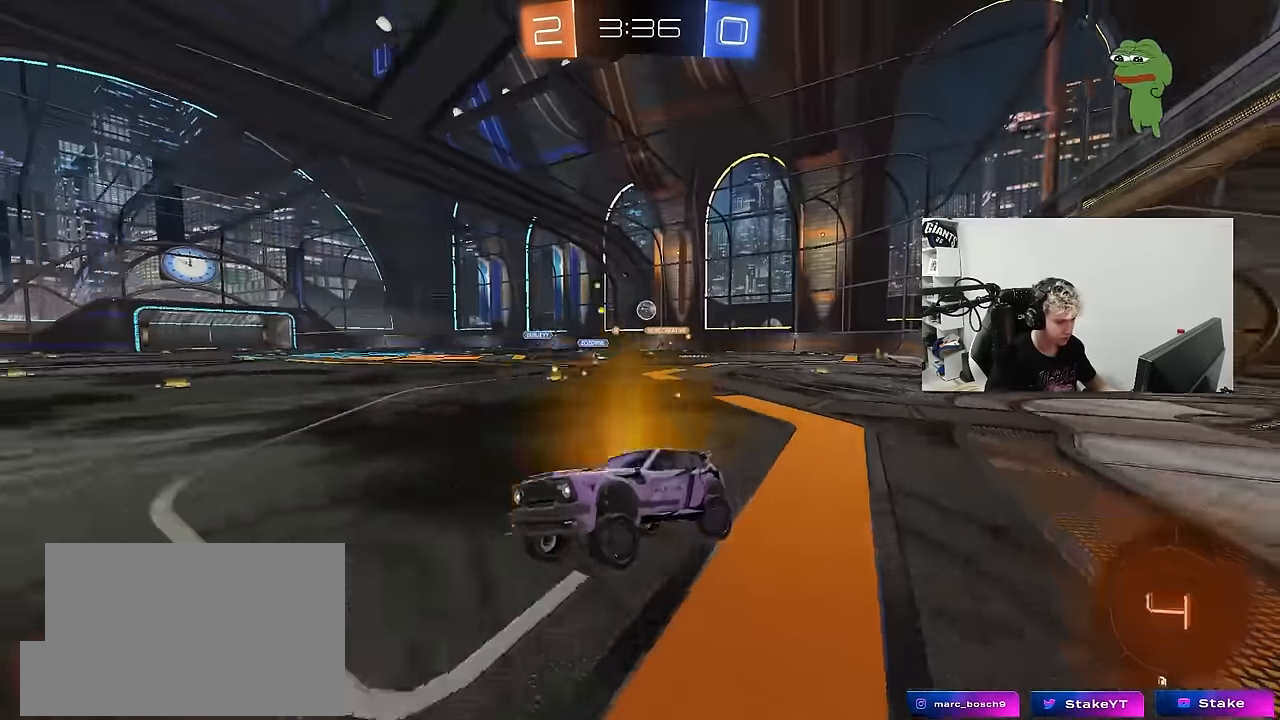
{"keys": ["d", "w"], "mouse": ["left"], "mouse_move": "still", "events": [[117, "a", "up"], [167, "d", "down"], [267, "shift", "down"], [367, "shift", "up"], [450, "mouse_left", "down"]]}
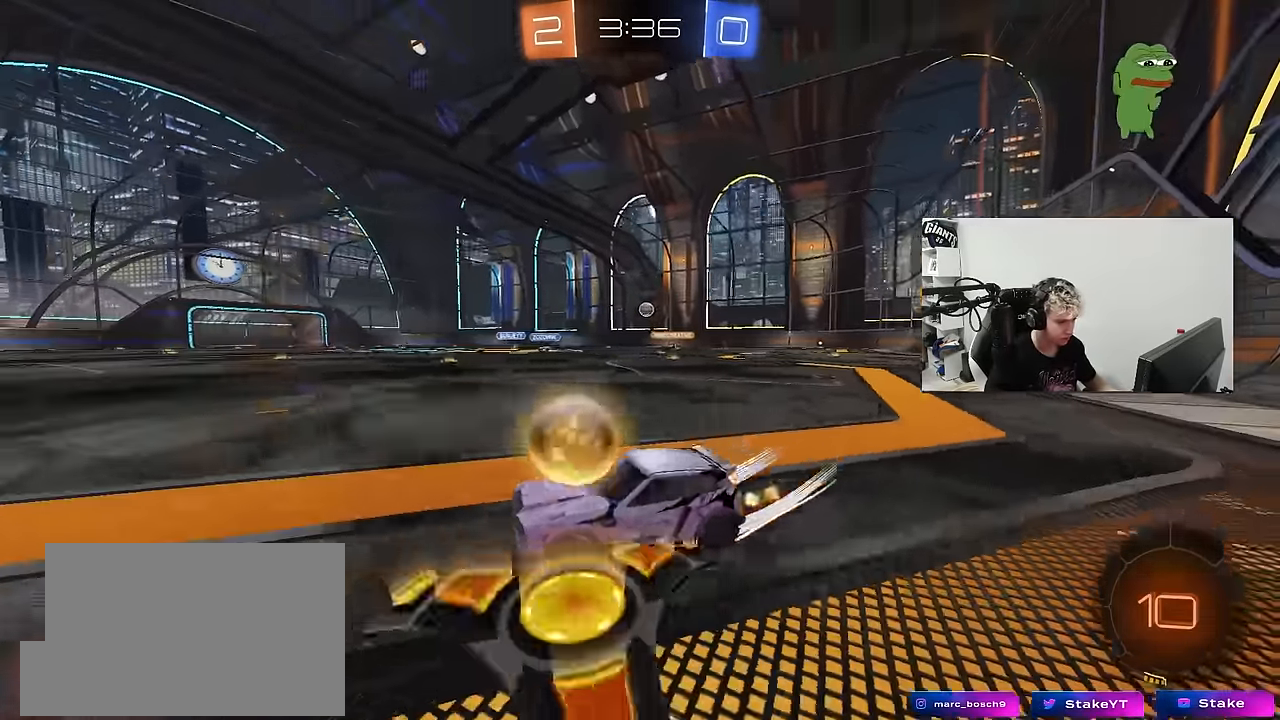
{"keys": ["w"], "mouse": ["left"], "mouse_move": "still", "events": [[466, "d", "up"]]}
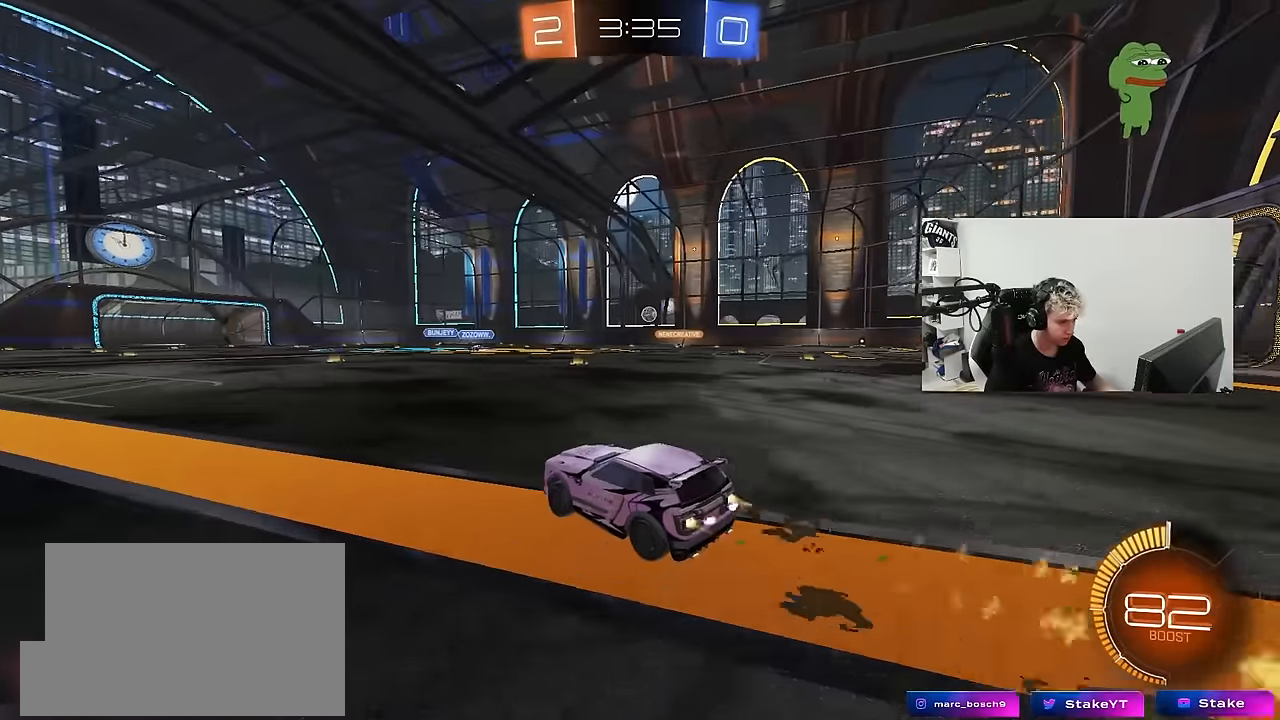
{"keys": ["w"], "mouse": [], "mouse_move": "still", "events": [[16, "mouse_left", "up"], [200, "mouse_left", "down"], [300, "d", "down"], [383, "d", "up"], [383, "mouse_left", "up"]]}
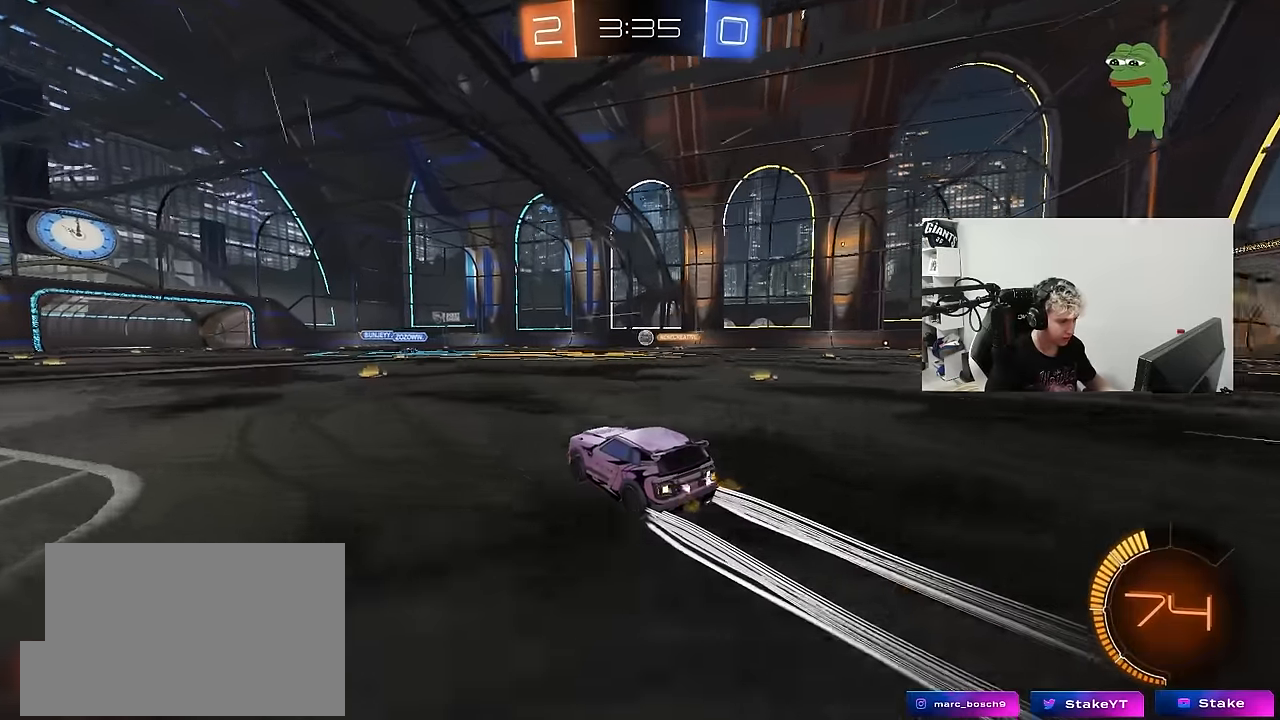
{"keys": [], "mouse": [], "mouse_move": "still", "events": [[116, "a", "down"], [216, "a", "up"], [500, "w", "up"]]}
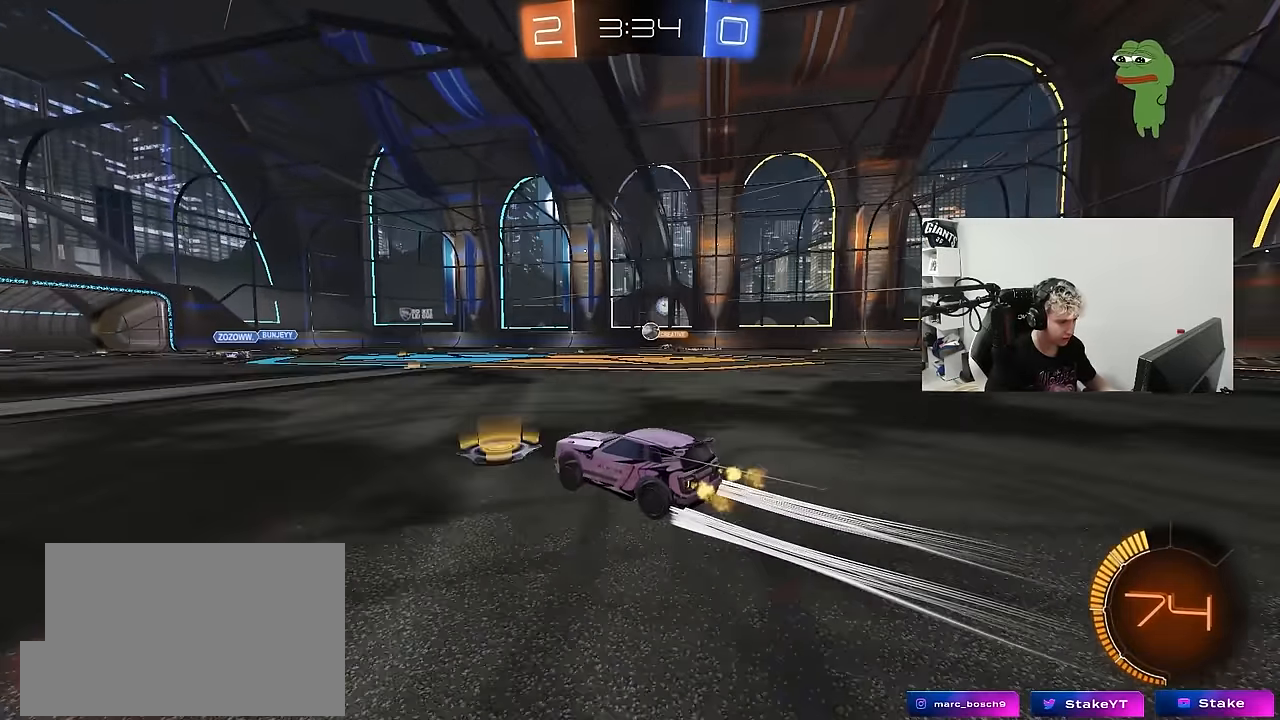
{"keys": [], "mouse": [], "mouse_move": "still", "events": [[133, "d", "down"], [283, "d", "up"], [366, "a", "down"], [466, "a", "up"]]}
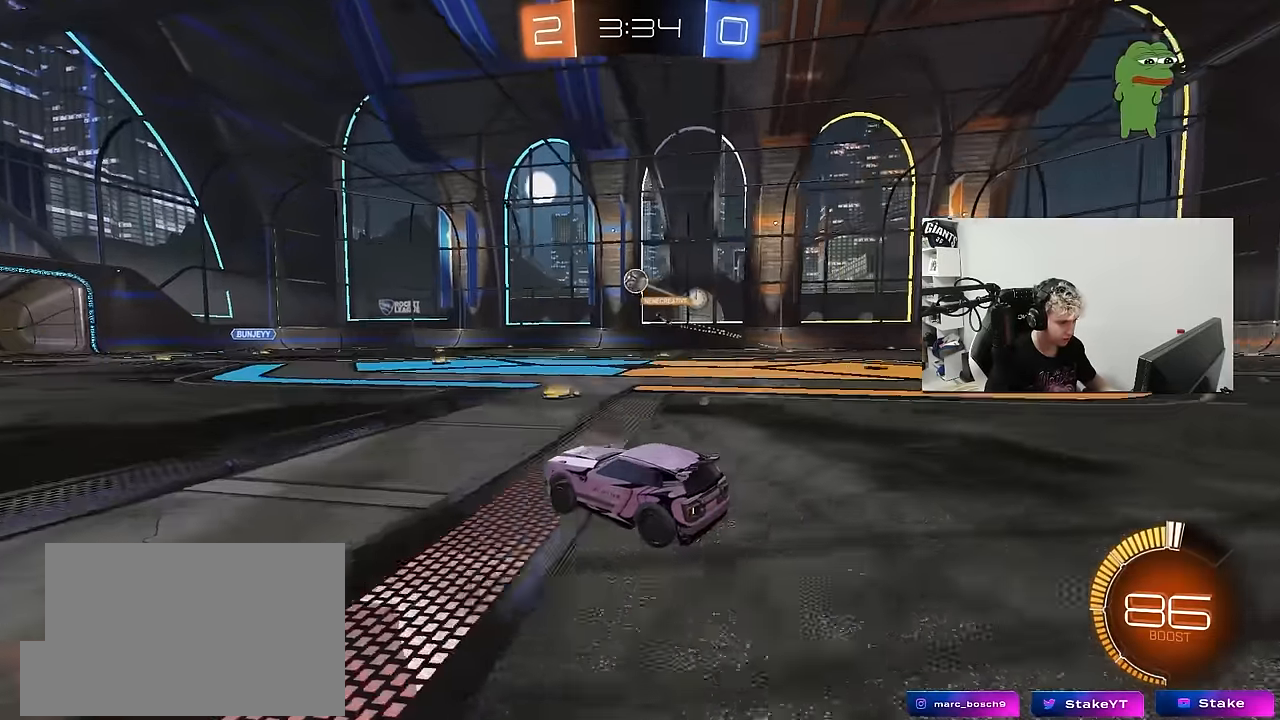
{"keys": ["d"], "mouse": [], "mouse_move": "still", "events": [[250, "d", "down"], [350, "s", "down"], [433, "s", "up"]]}
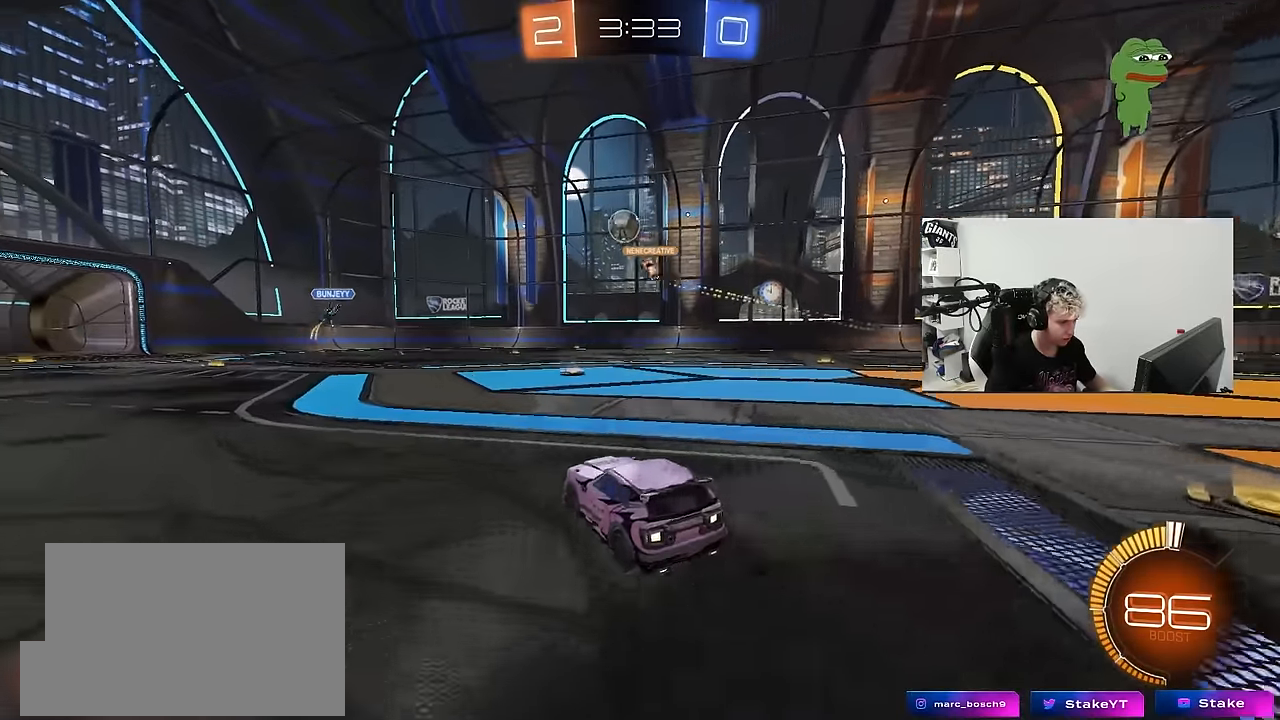
{"keys": ["w"], "mouse": [], "mouse_move": "still", "events": [[83, "w", "down"], [116, "d", "up"]]}
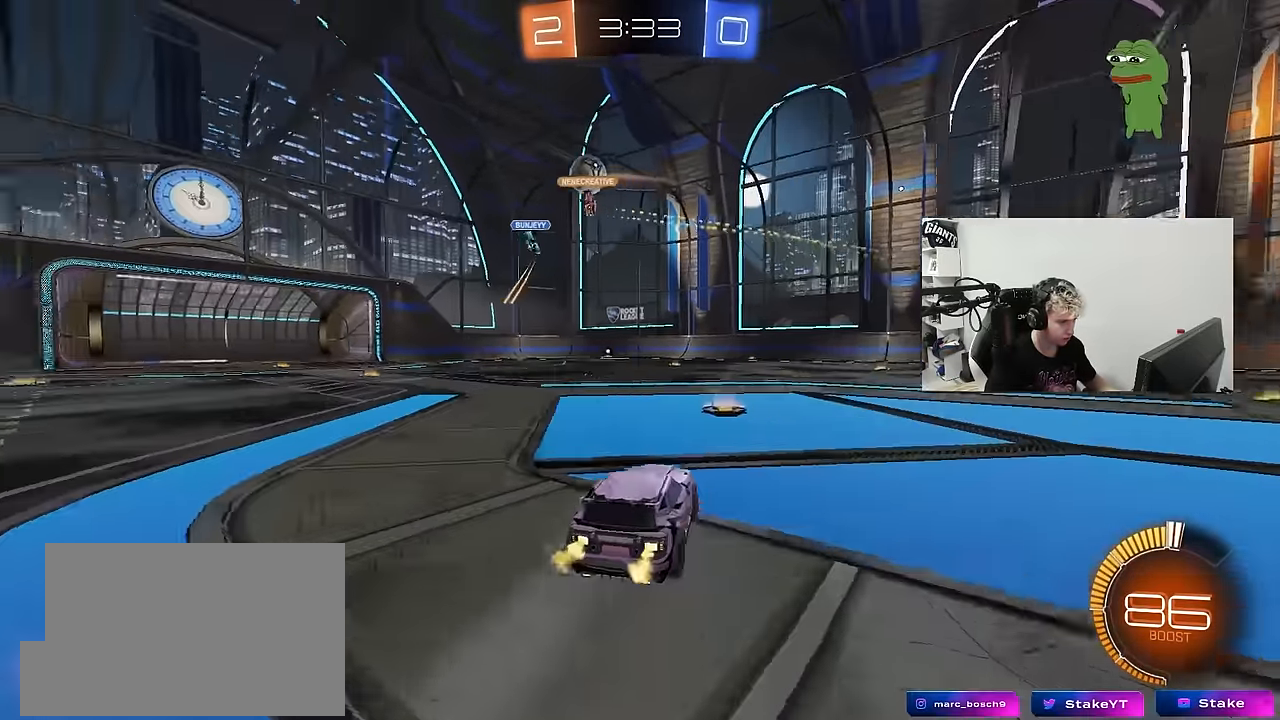
{"keys": ["a", "w"], "mouse": [], "mouse_move": "still", "events": [[50, "d", "down"], [83, "d", "up"], [233, "a", "down"]]}
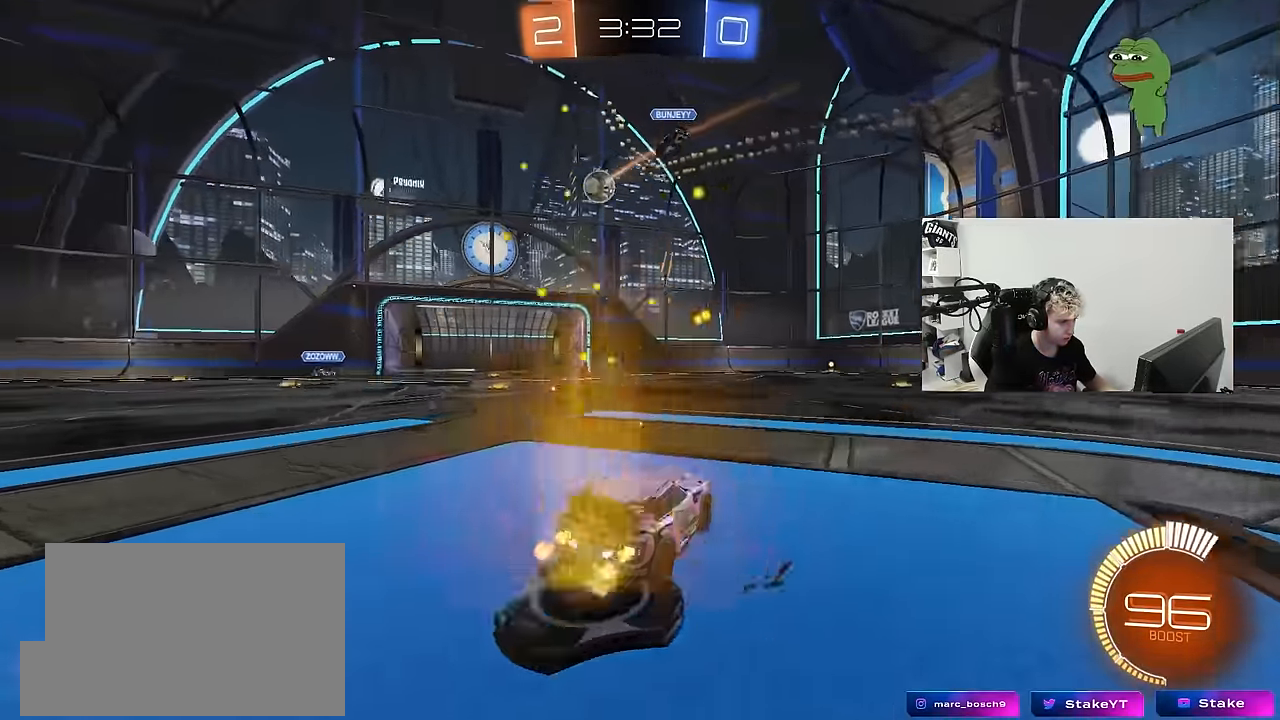
{"keys": ["s"], "mouse": ["left", "right"], "mouse_move": "down", "events": [[66, "mouse_left", "down"], [350, "mouse_right", "down"], [350, "w", "up"], [383, "a", "up"], [383, "s", "down"], [433, "d", "down"], [483, "d", "up"]]}
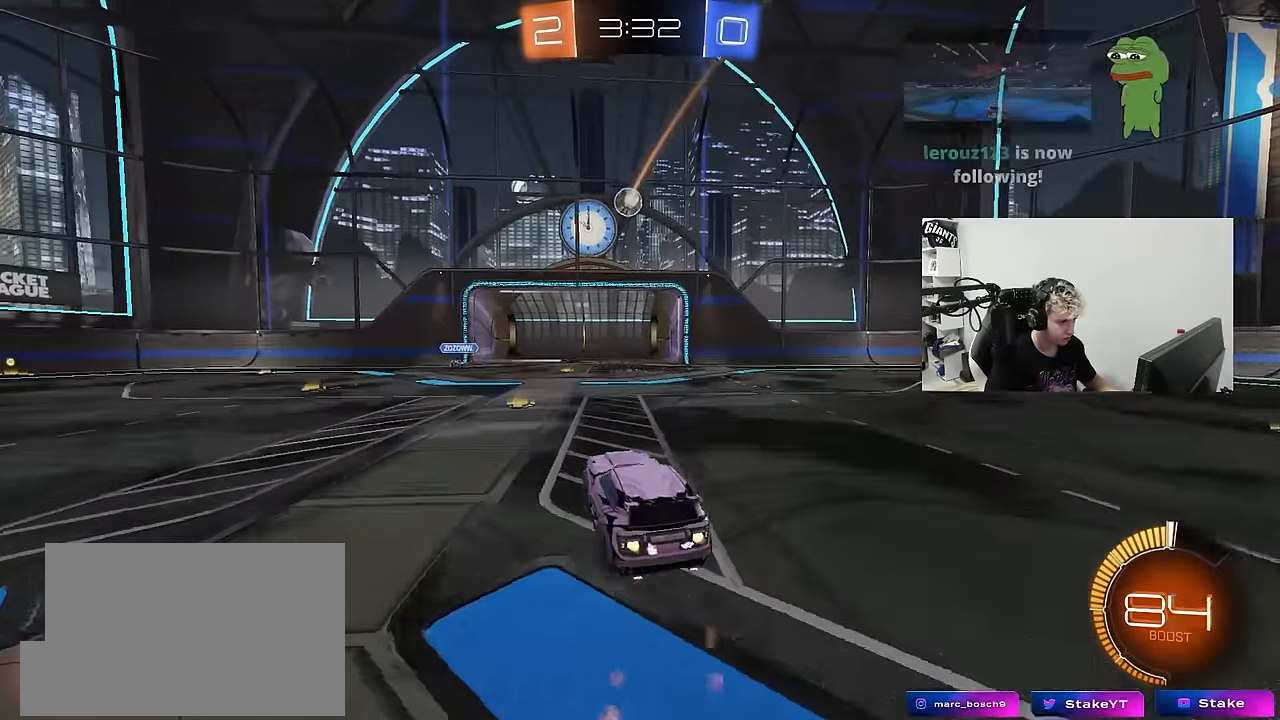
{"keys": ["w"], "mouse": ["left"], "mouse_move": "still", "events": [[83, "s", "up"], [116, "a", "down"], [116, "shift", "down"], [166, "s", "down"], [216, "a", "up"], [216, "s", "up"], [266, "mouse_right", "up"], [266, "shift", "up"], [366, "a", "down"], [366, "w", "down"], [450, "a", "up"]]}
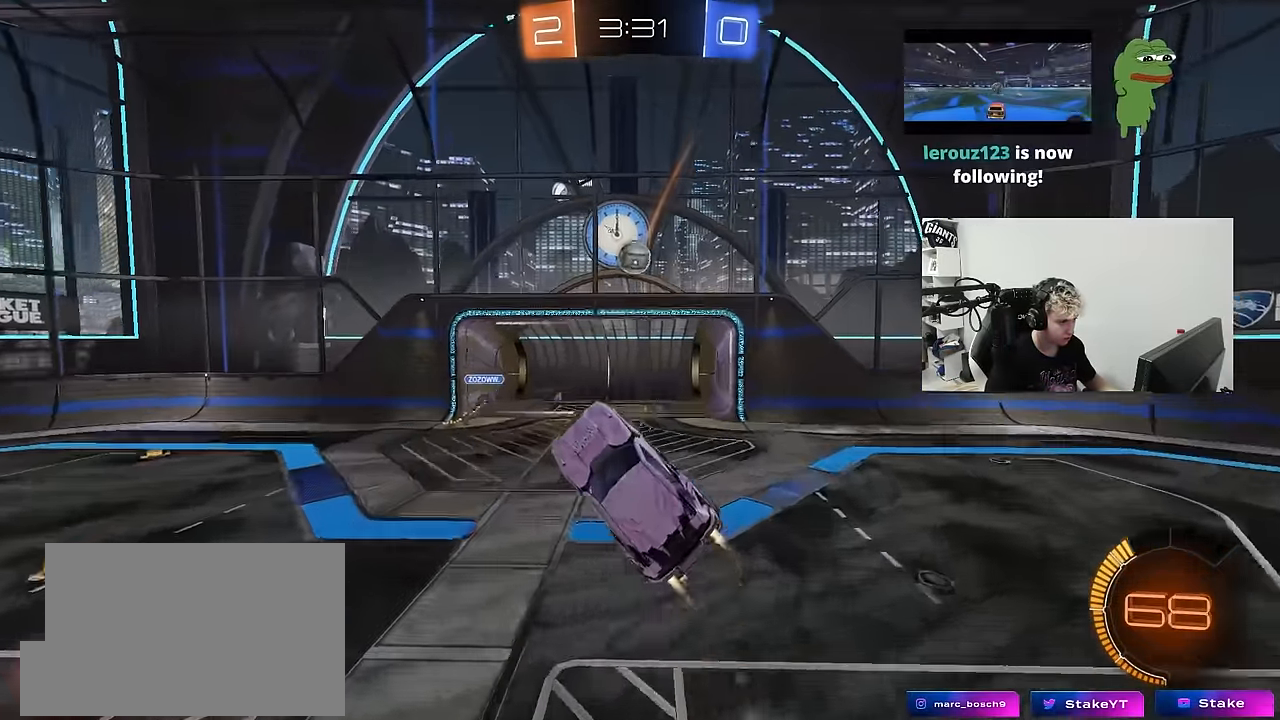
{"keys": ["a", "shift", "w"], "mouse": ["left"], "mouse_move": "still", "events": [[50, "d", "down"], [50, "w", "up"], [150, "d", "up"], [150, "mouse_left", "up"], [150, "w", "down"], [183, "mouse_left", "down"], [183, "w", "up"], [283, "a", "down"], [283, "mouse_left", "up"], [333, "mouse_left", "down"], [333, "w", "down"], [466, "shift", "down"]]}
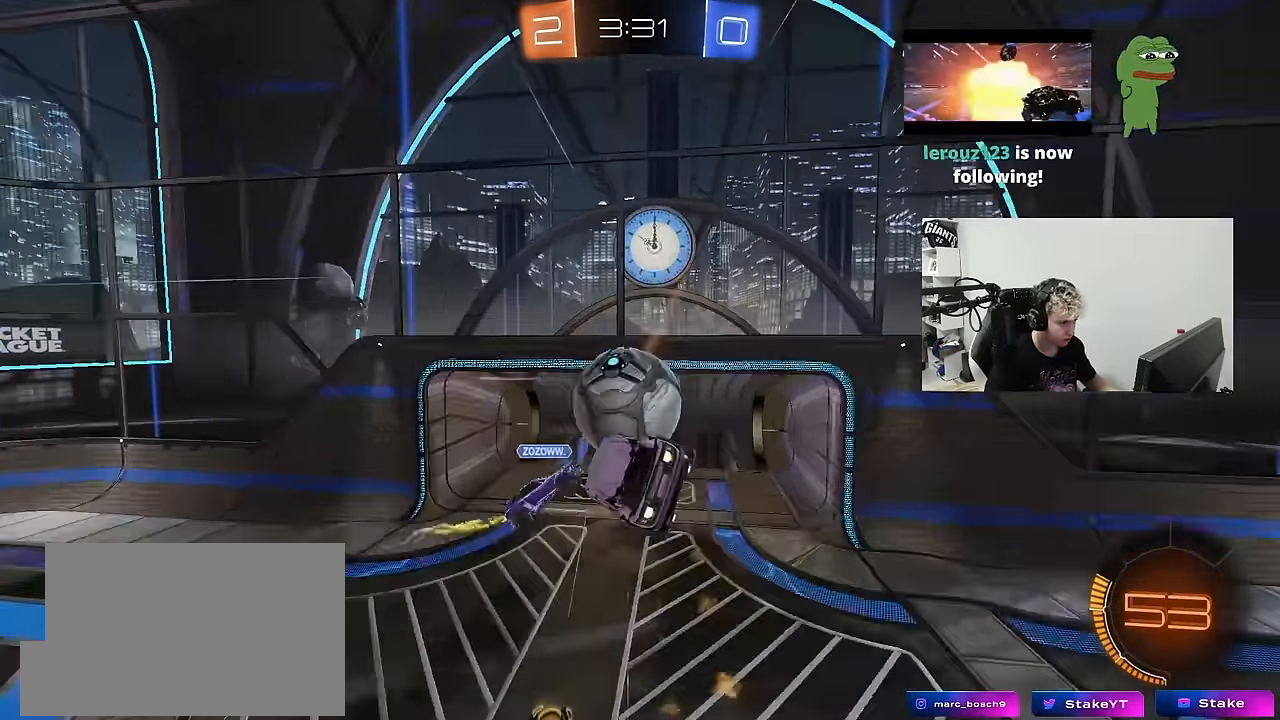
{"keys": ["a", "s", "shift"], "mouse": [], "mouse_move": "still", "events": [[250, "mouse_left", "up"], [300, "w", "up"], [350, "s", "down"]]}
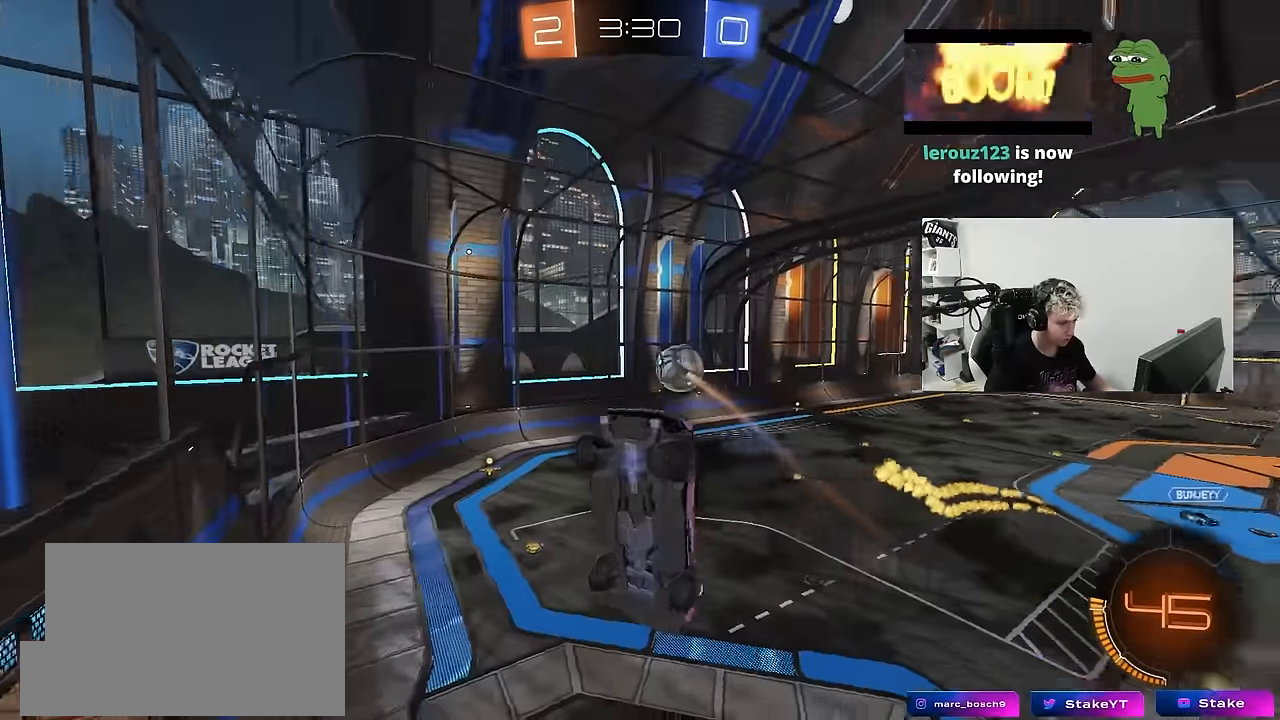
{"keys": ["a", "w"], "mouse": ["left"], "mouse_move": "still", "events": [[33, "a", "up"], [33, "d", "down"], [33, "shift", "up"], [83, "s", "up"], [83, "shift", "down"], [166, "w", "down"], [316, "shift", "up"], [350, "a", "down"], [350, "d", "up"], [350, "mouse_left", "down"]]}